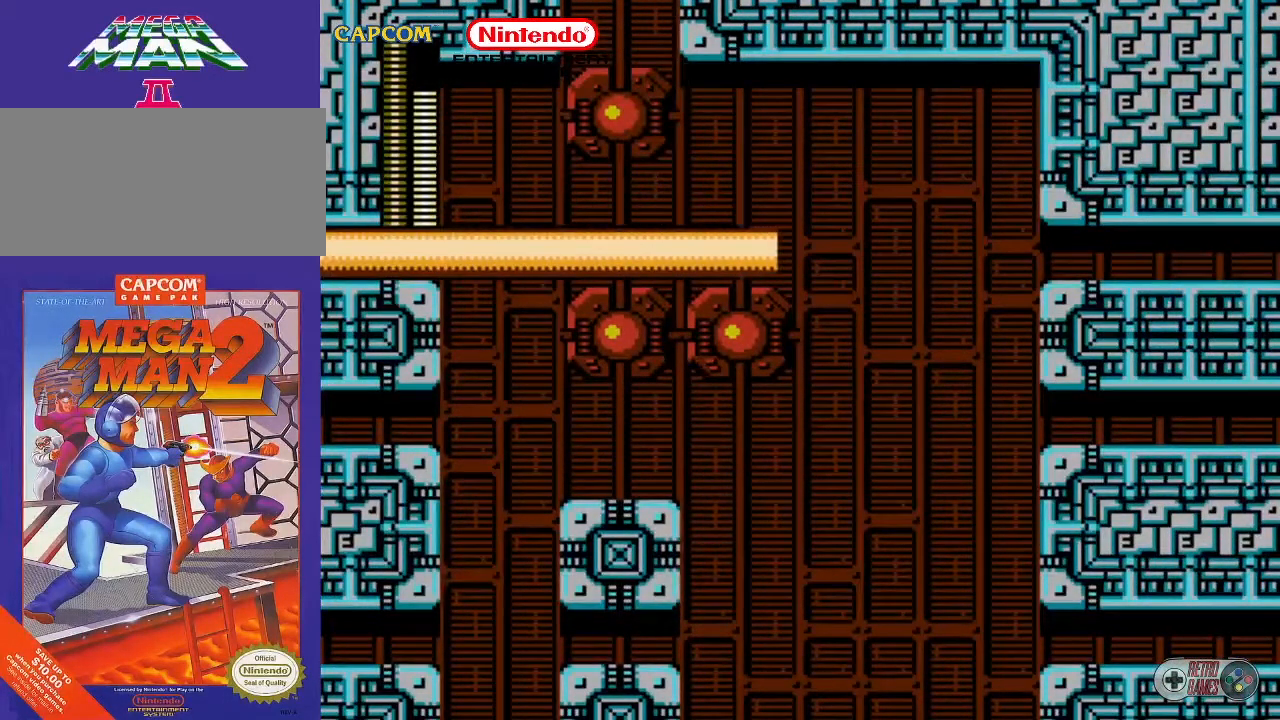
Gameplay with a controller (Nintendo layout); each line is a JSON object with the inputs held at the frame after it. "events" lists button and stick changes between this image and that frame as [ms after this image, input, new state], when the widget could be followed in between. Not read: L3 R3.
{"buttons": ["DPAD_RIGHT"], "events": []}
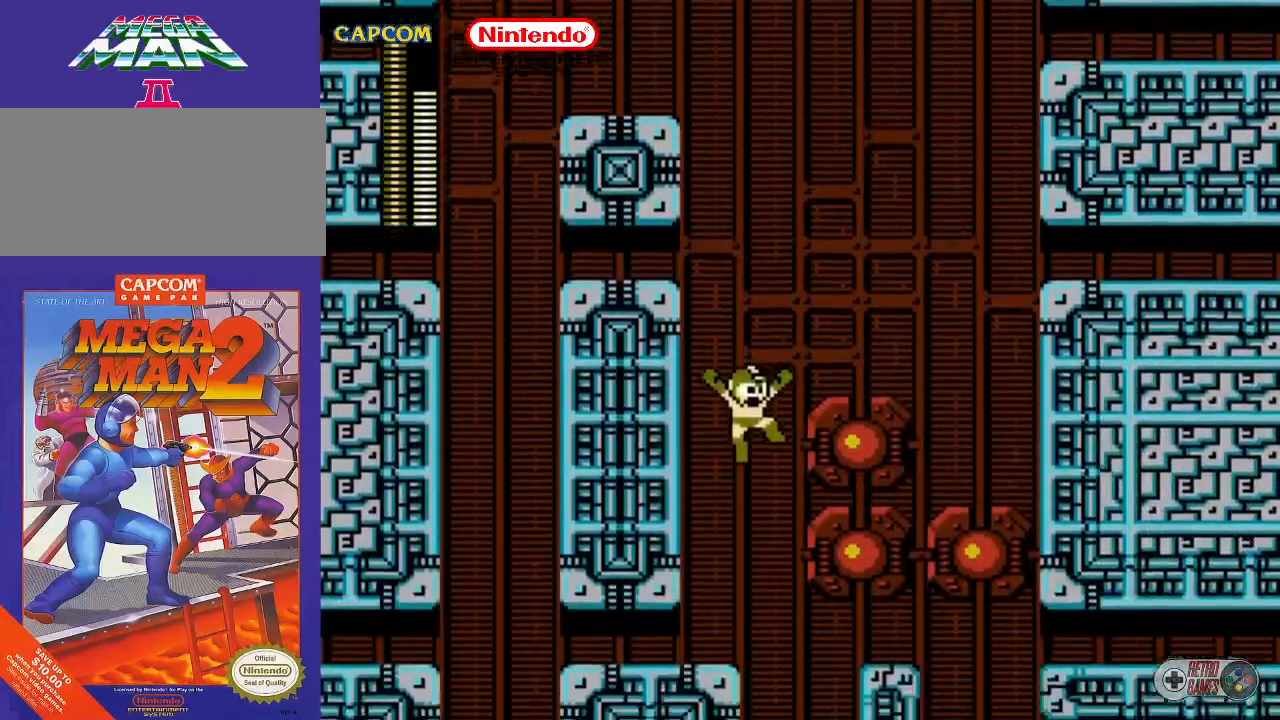
{"buttons": ["DPAD_RIGHT"], "events": []}
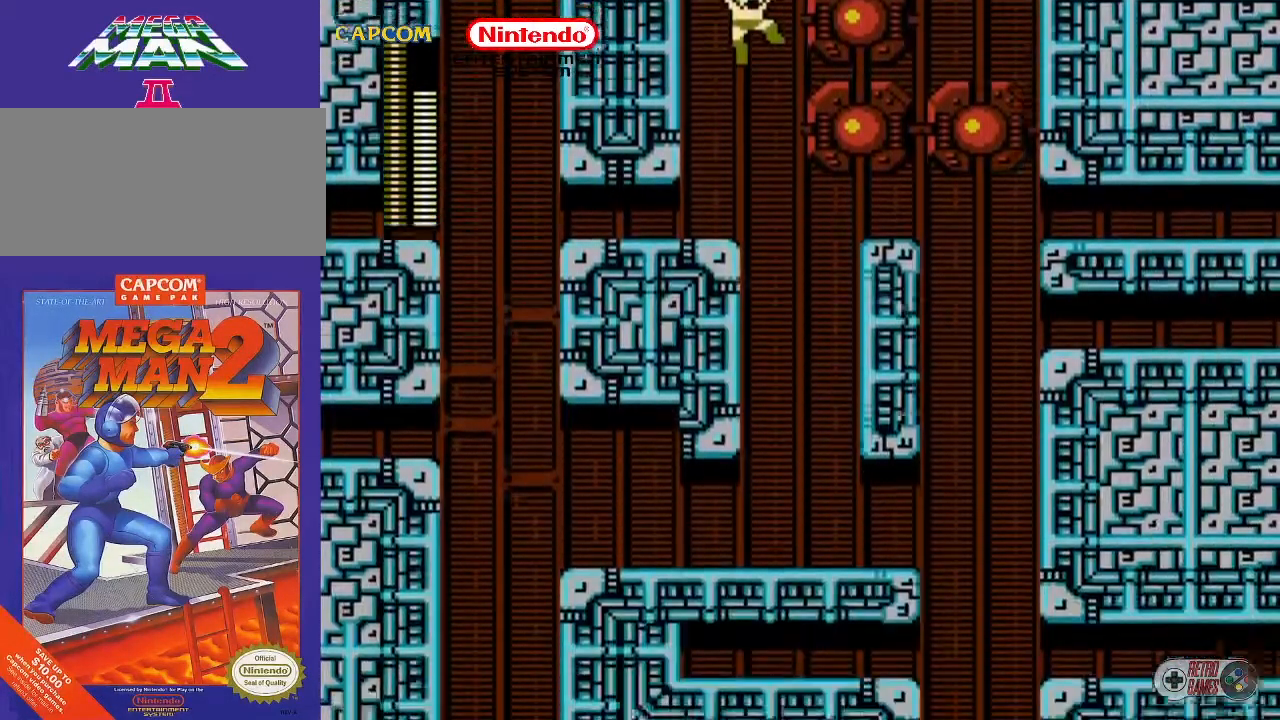
{"buttons": ["DPAD_RIGHT"], "events": []}
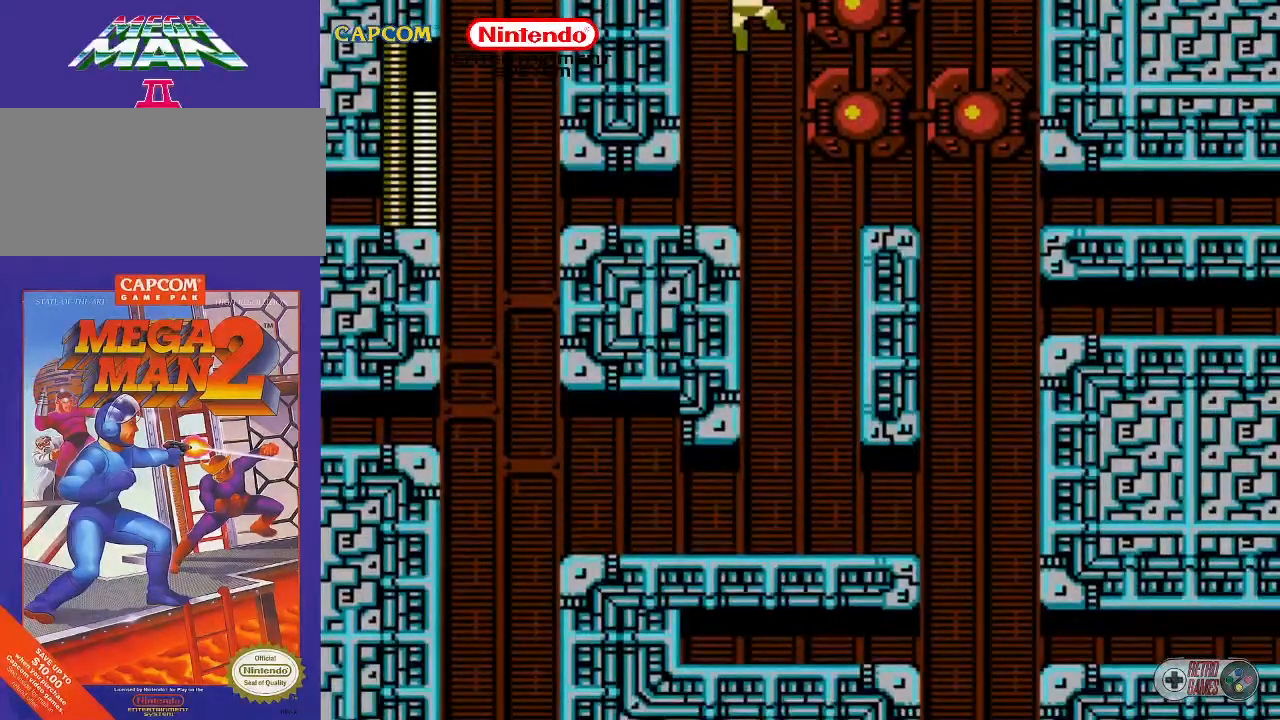
{"buttons": ["DPAD_RIGHT"], "events": []}
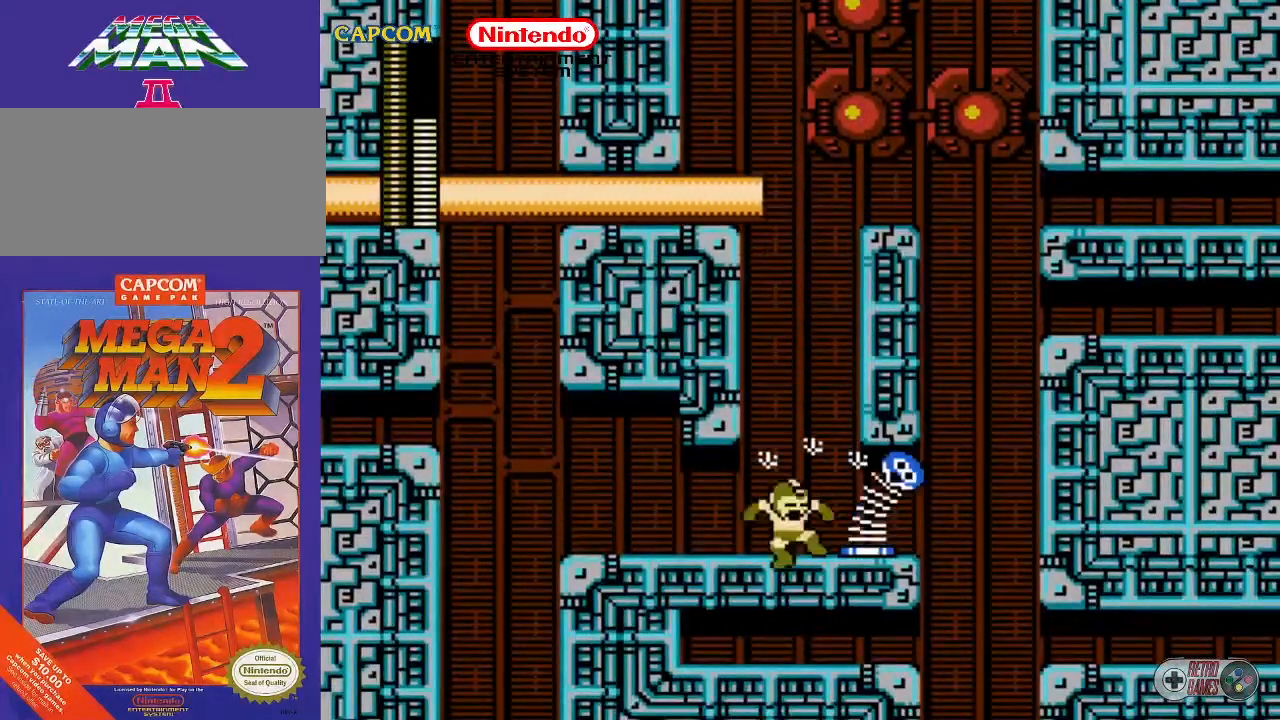
{"buttons": ["A", "DPAD_RIGHT"], "events": [[83, "A", "down"], [217, "A", "up"], [483, "A", "down"]]}
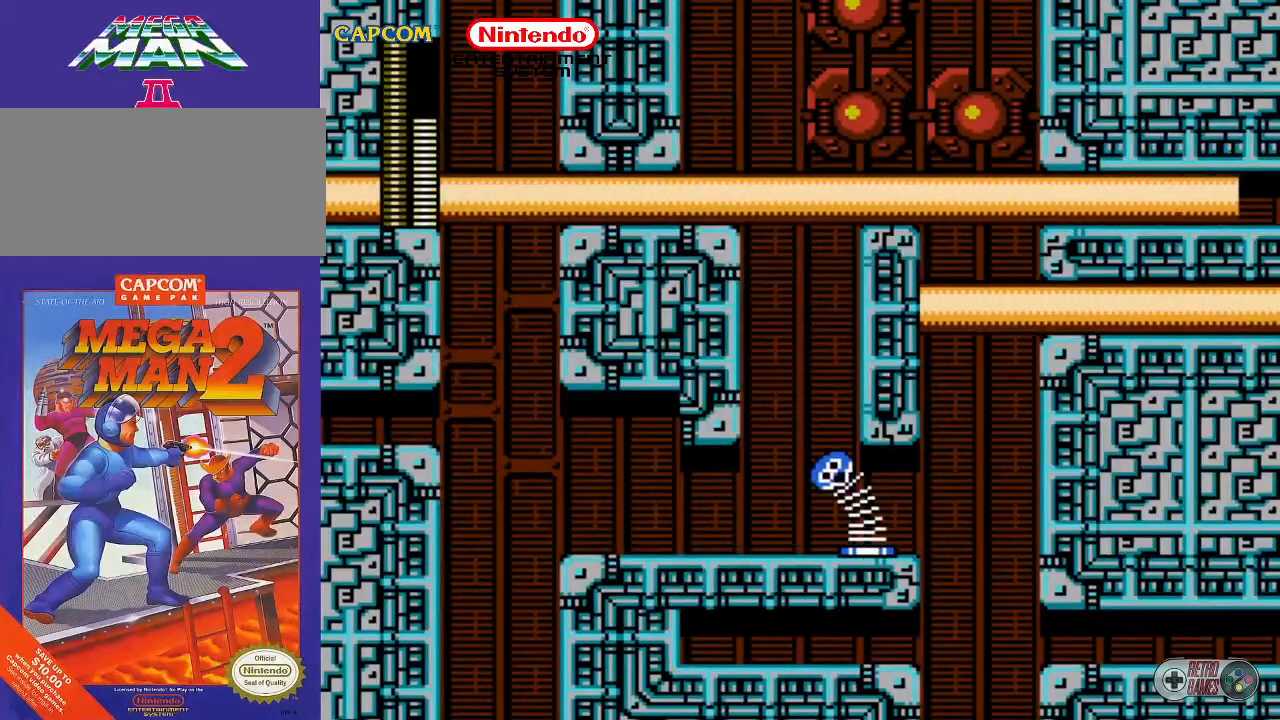
{"buttons": ["DPAD_RIGHT"], "events": [[67, "A", "up"]]}
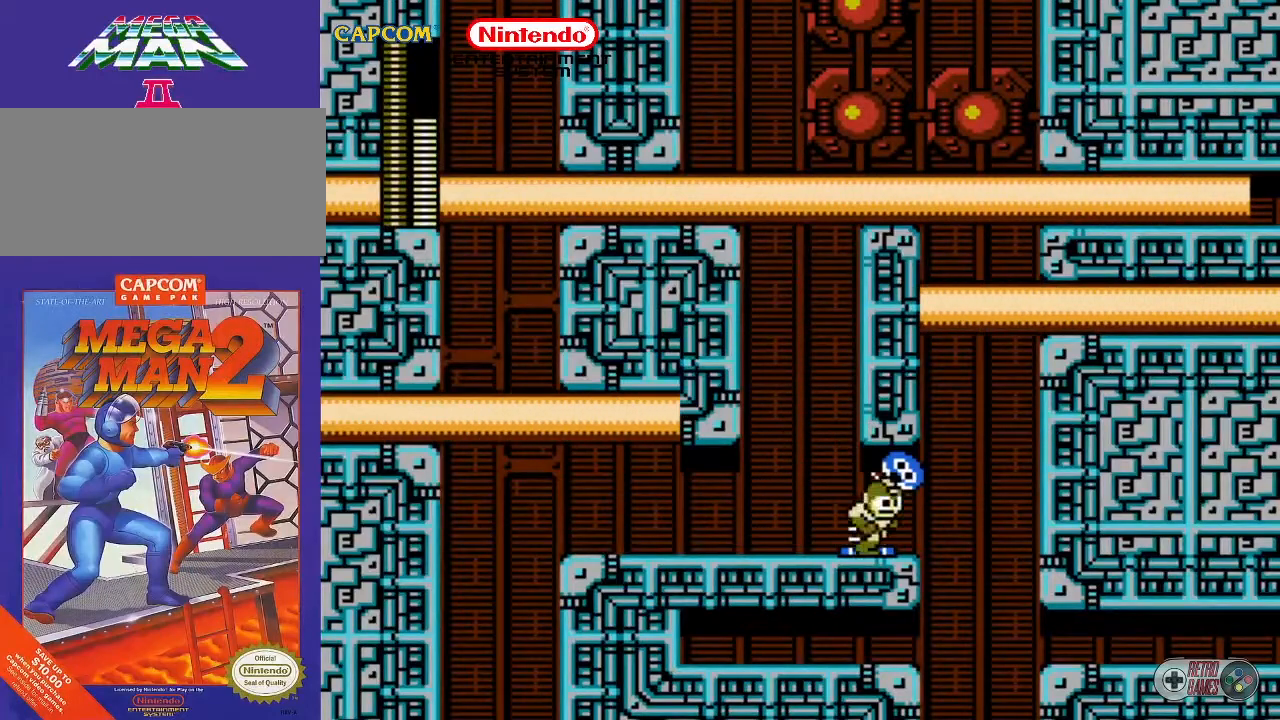
{"buttons": ["DPAD_LEFT"], "events": [[417, "DPAD_RIGHT", "up"], [483, "DPAD_LEFT", "down"]]}
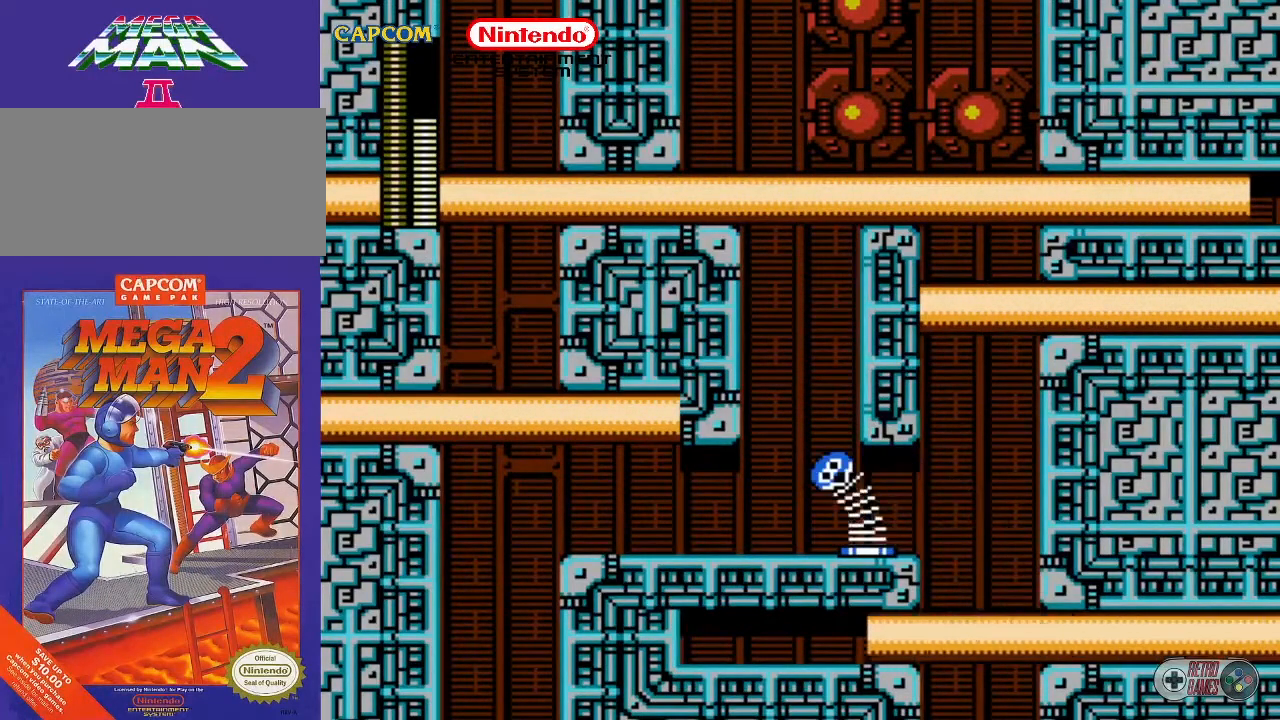
{"buttons": [], "events": [[150, "DPAD_LEFT", "up"]]}
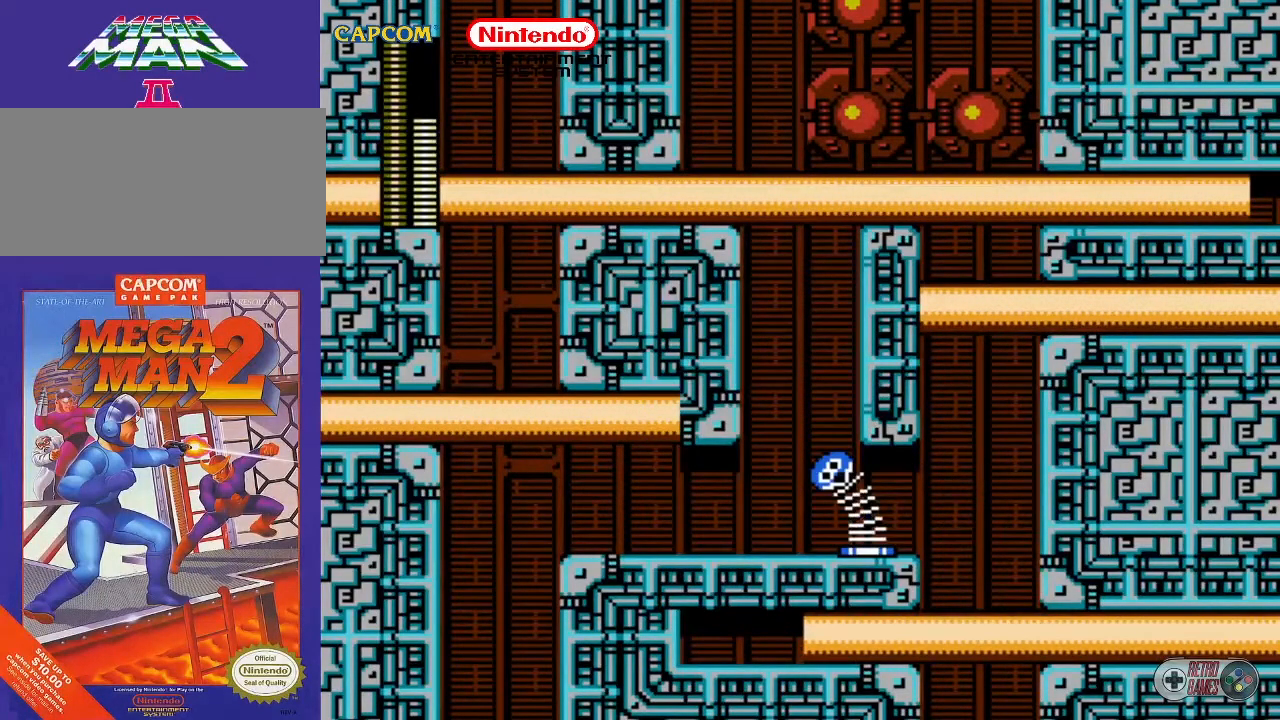
{"buttons": [], "events": []}
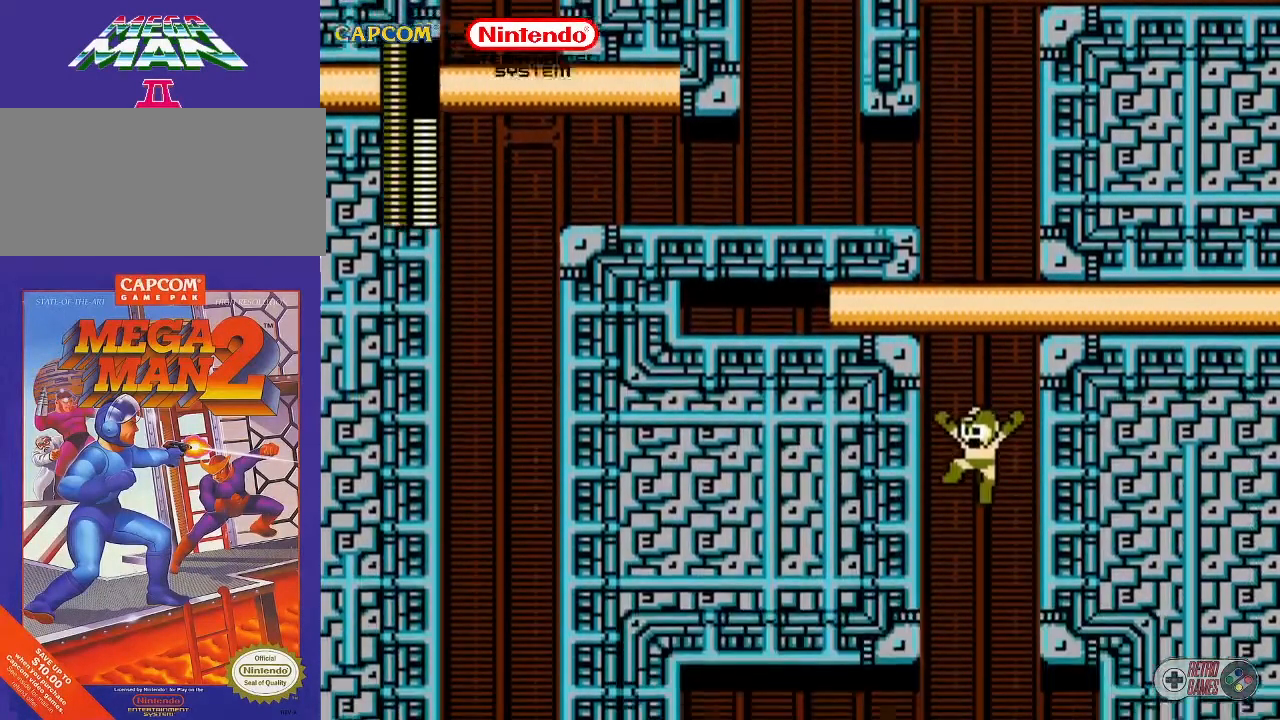
{"buttons": [], "events": []}
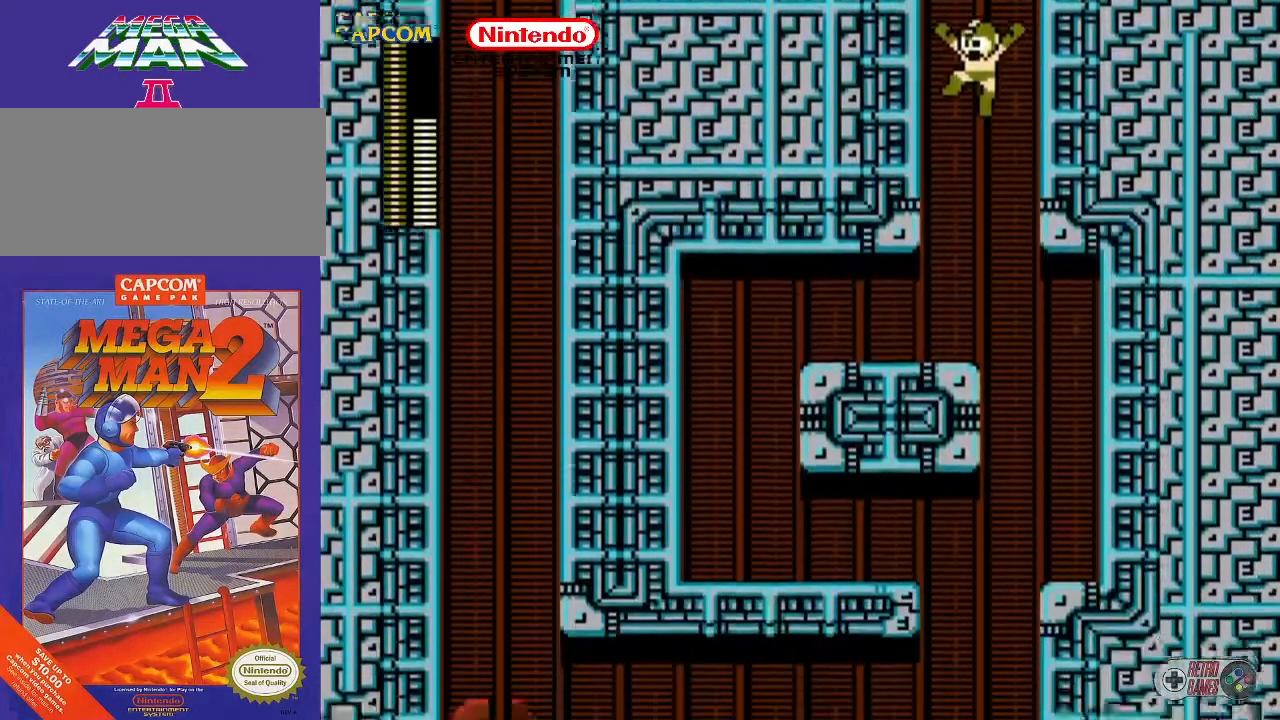
{"buttons": [], "events": []}
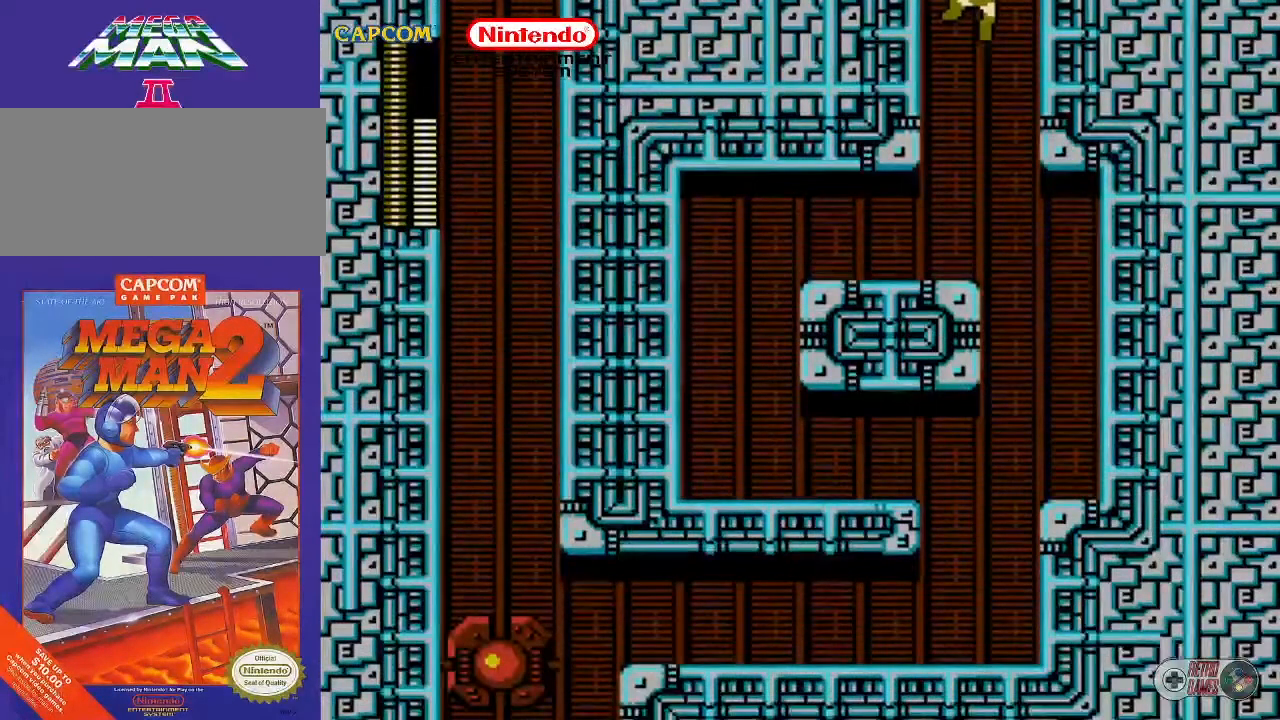
{"buttons": ["DPAD_LEFT"], "events": [[200, "DPAD_LEFT", "down"]]}
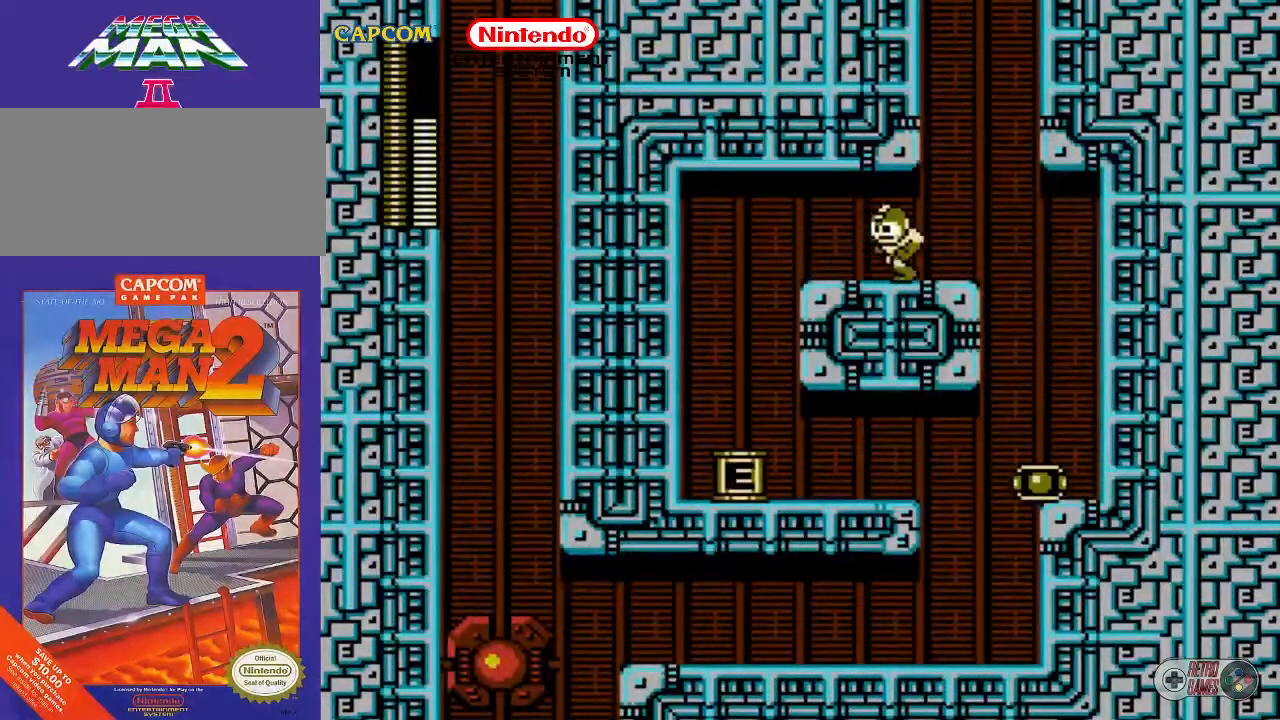
{"buttons": [], "events": [[450, "DPAD_LEFT", "up"]]}
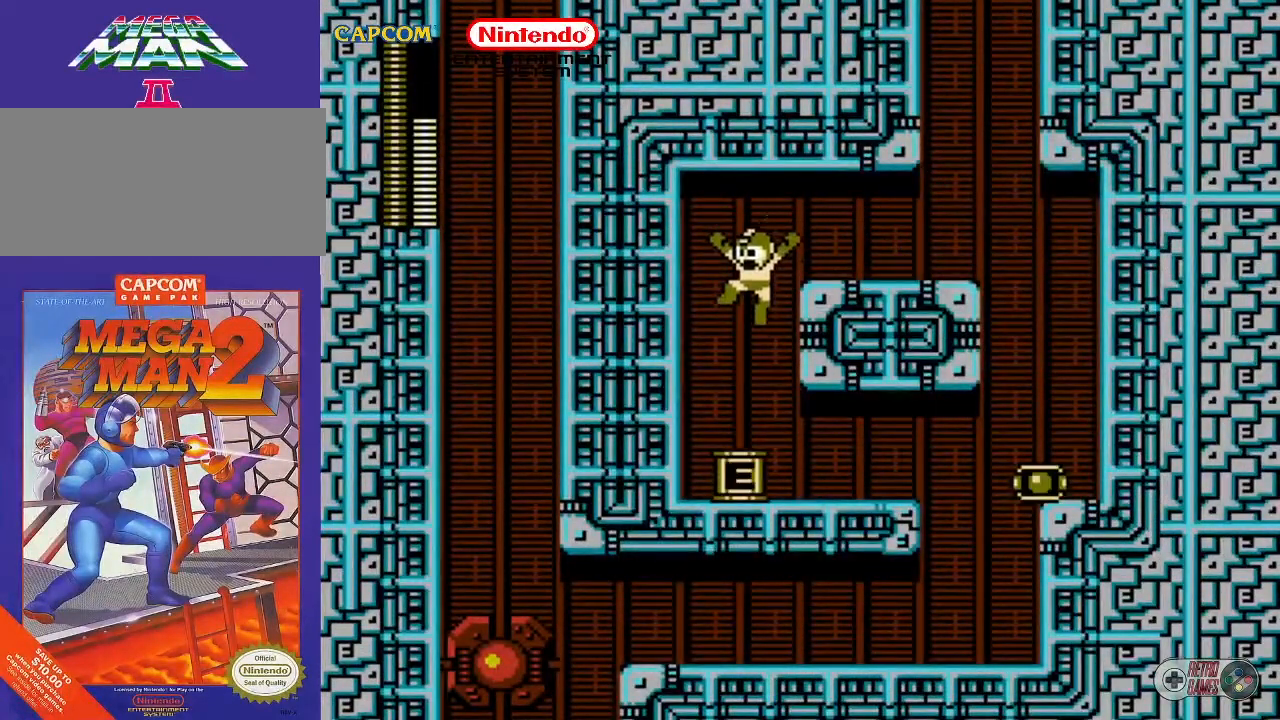
{"buttons": ["DPAD_RIGHT"], "events": [[117, "DPAD_RIGHT", "down"]]}
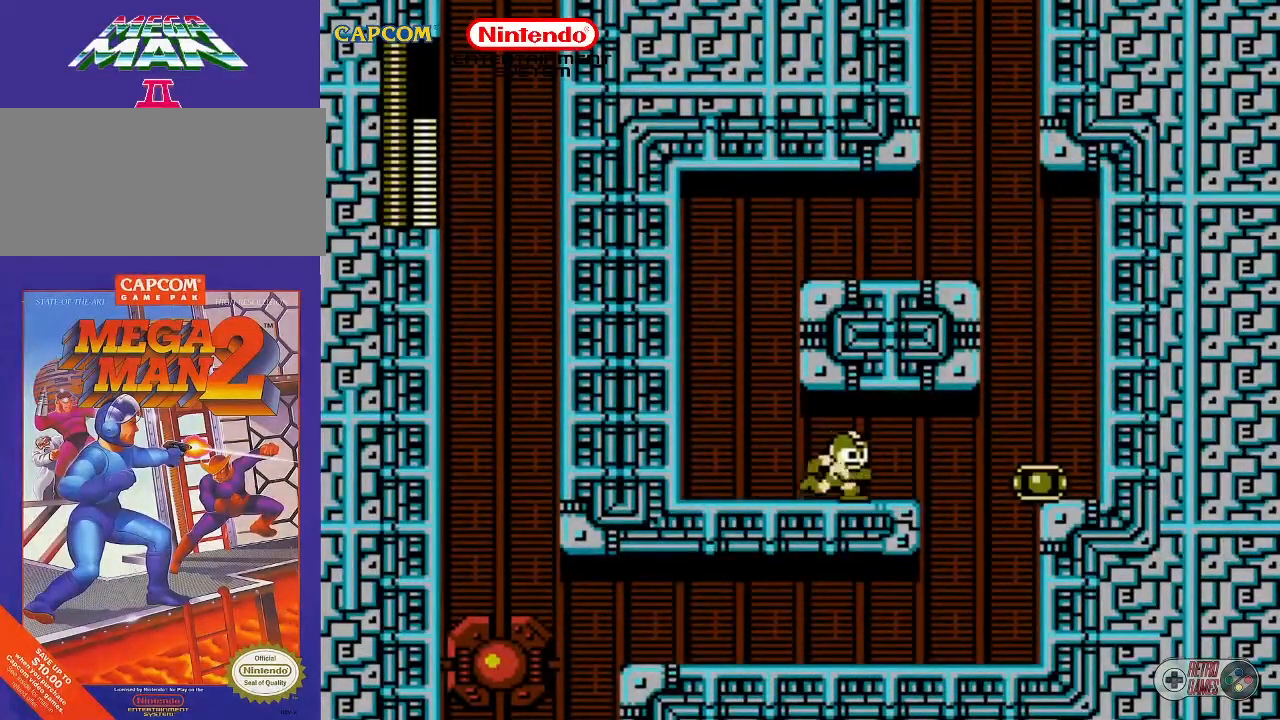
{"buttons": ["DPAD_RIGHT"], "events": []}
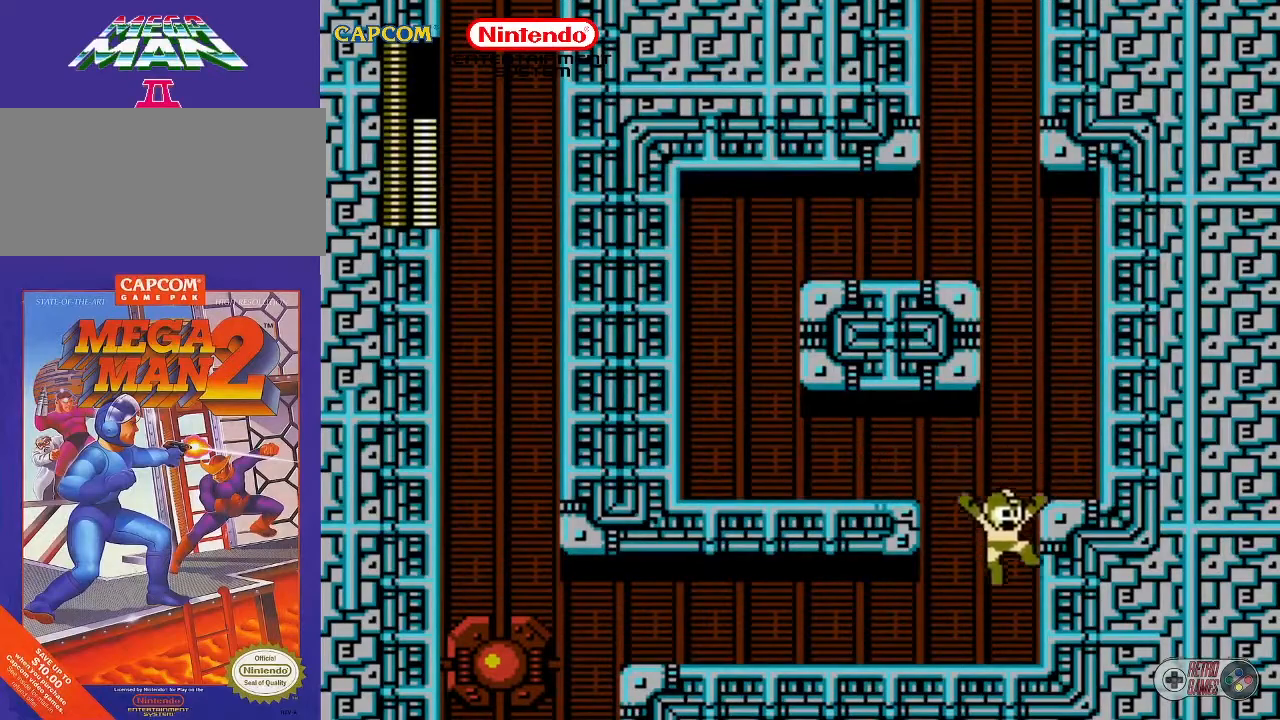
{"buttons": [], "events": [[217, "A", "down"], [367, "A", "up"], [417, "DPAD_RIGHT", "up"]]}
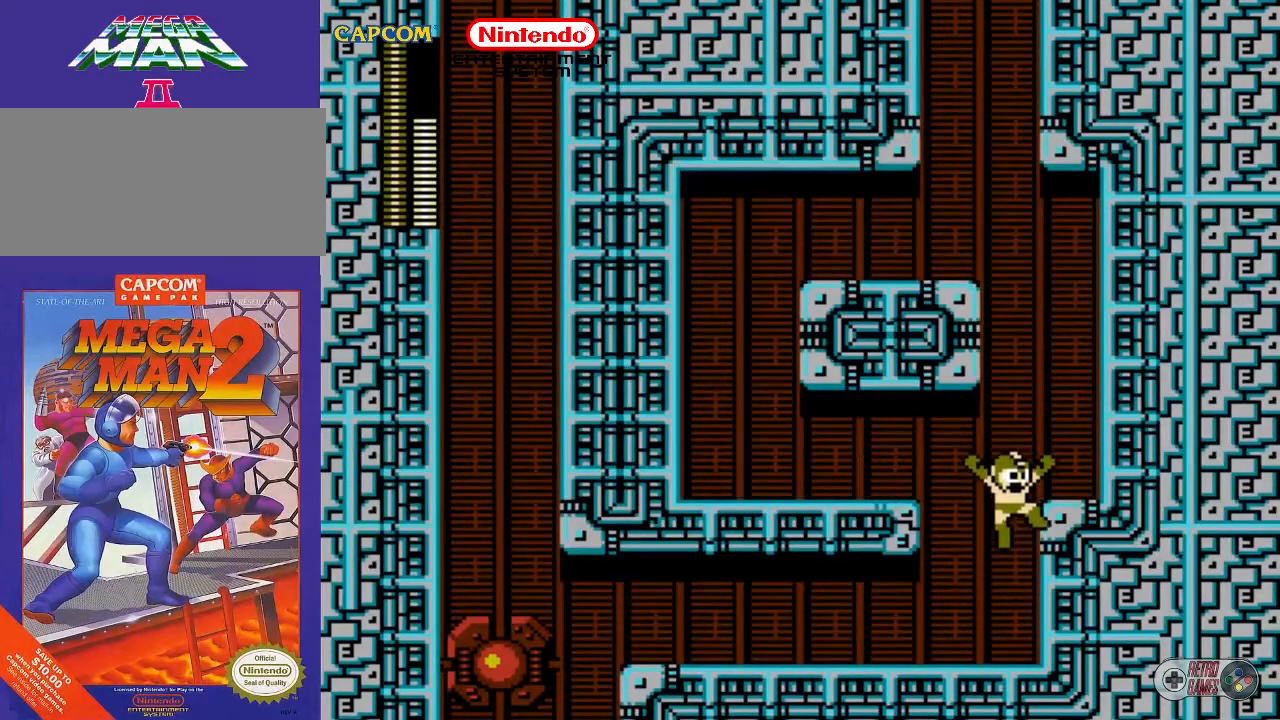
{"buttons": ["DPAD_LEFT"], "events": [[67, "DPAD_LEFT", "down"]]}
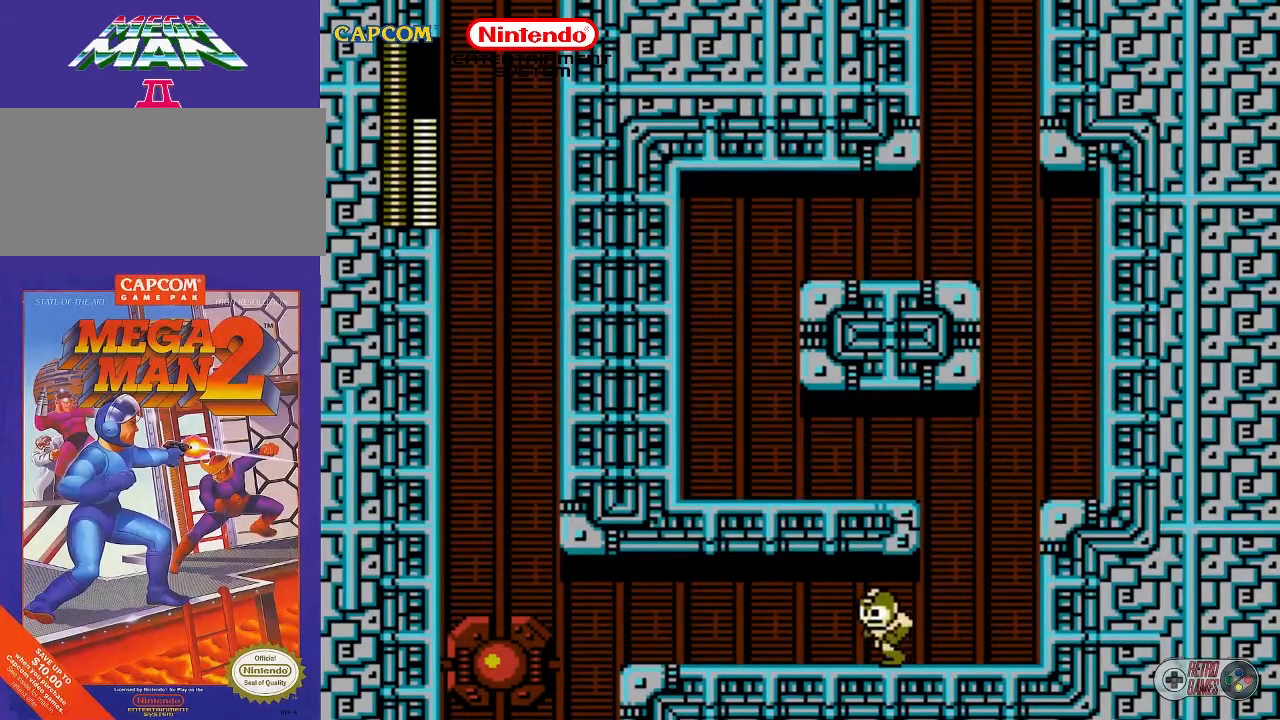
{"buttons": ["DPAD_LEFT"], "events": []}
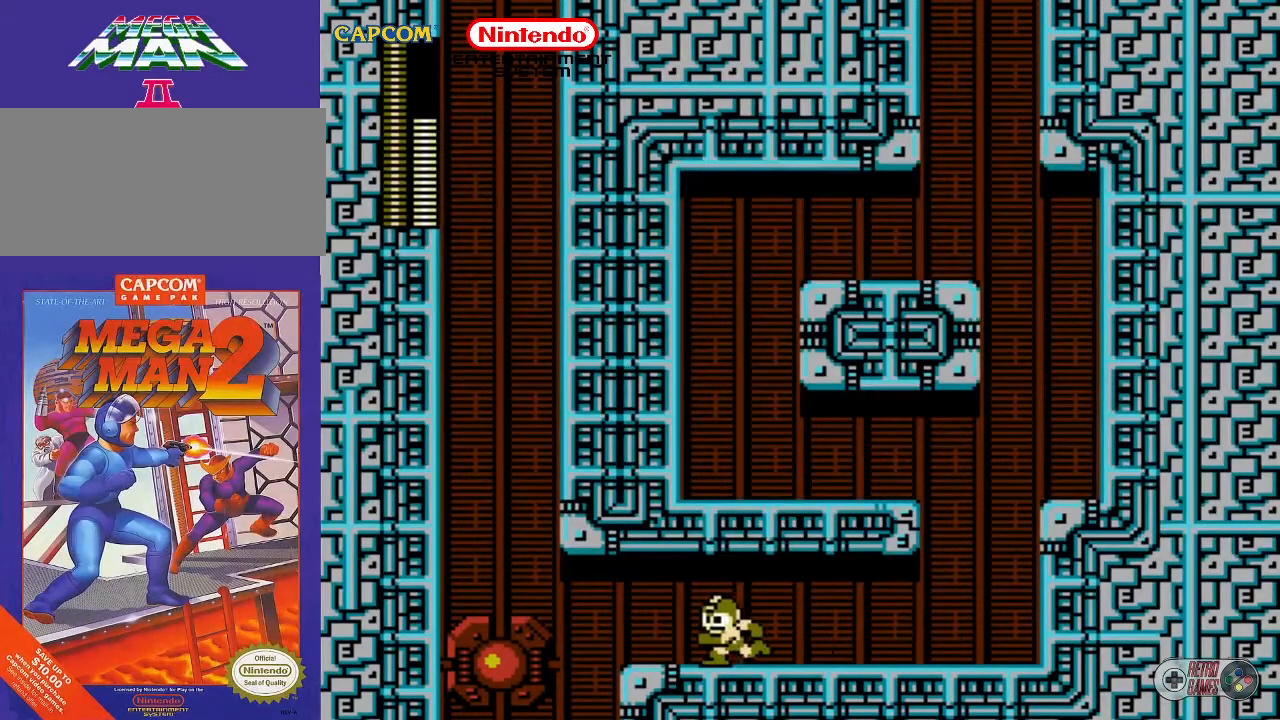
{"buttons": [], "events": [[367, "DPAD_LEFT", "up"]]}
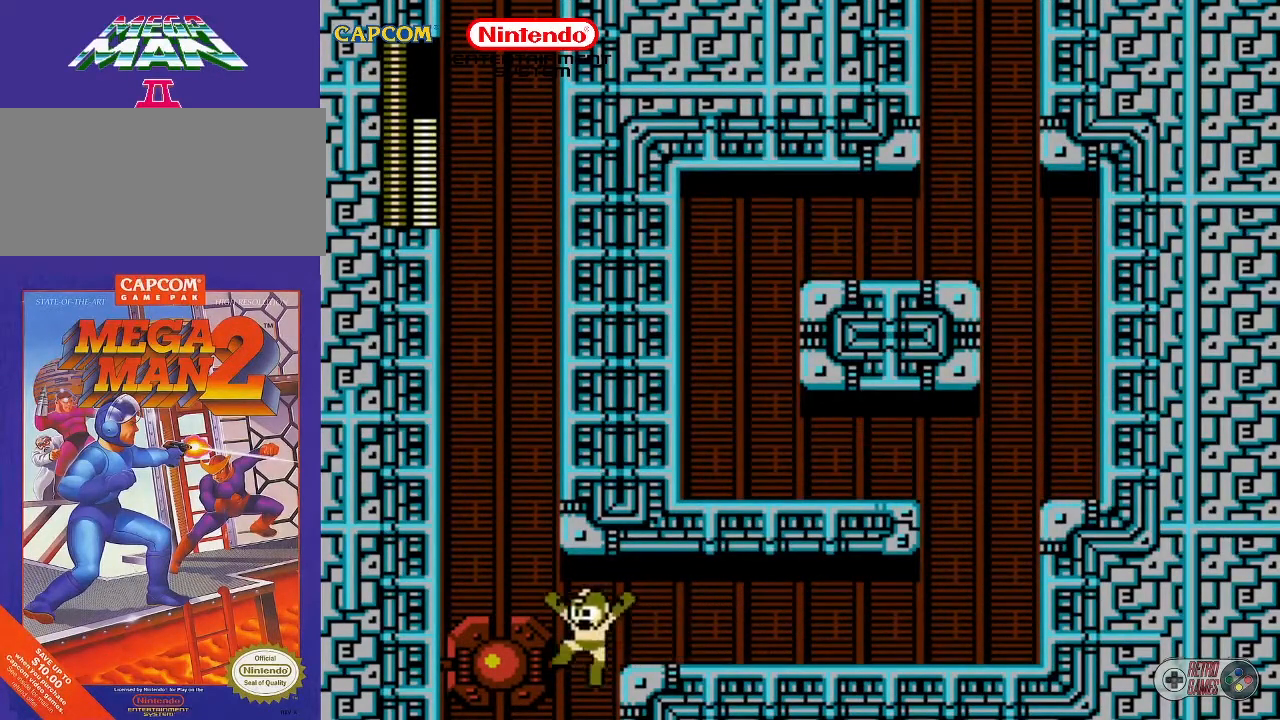
{"buttons": ["DPAD_RIGHT"], "events": [[350, "DPAD_RIGHT", "down"]]}
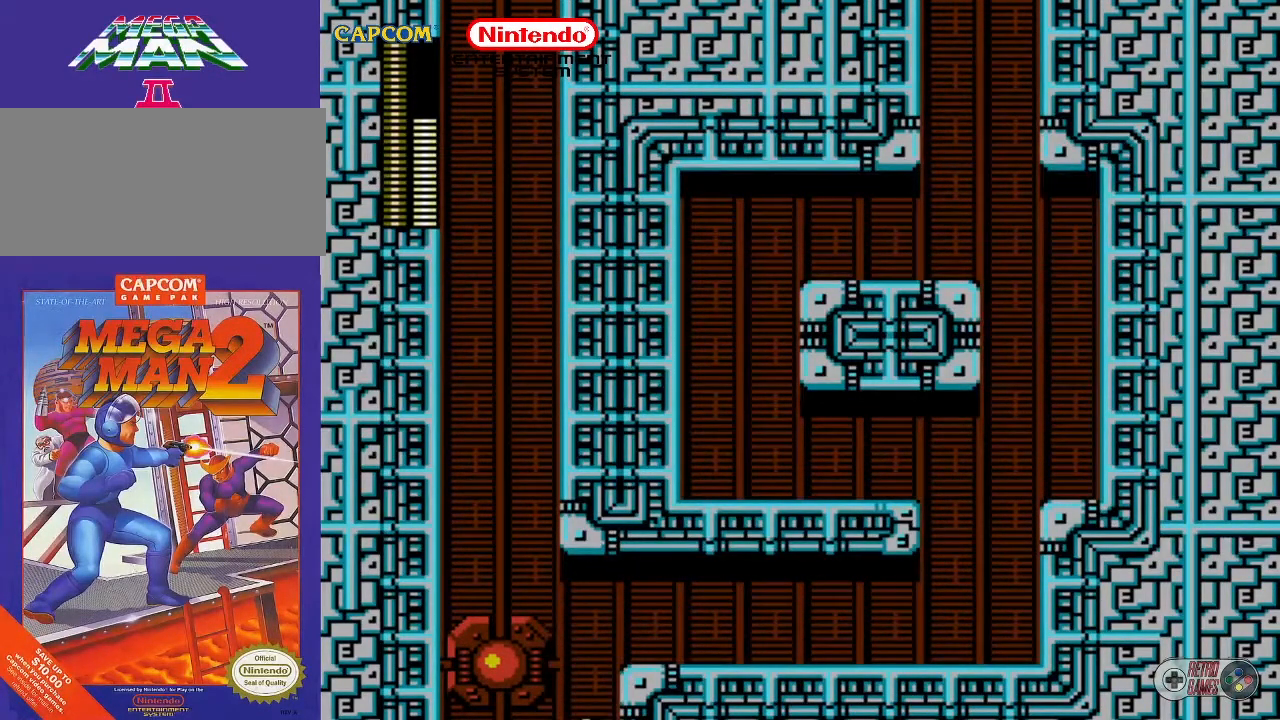
{"buttons": ["DPAD_RIGHT"], "events": []}
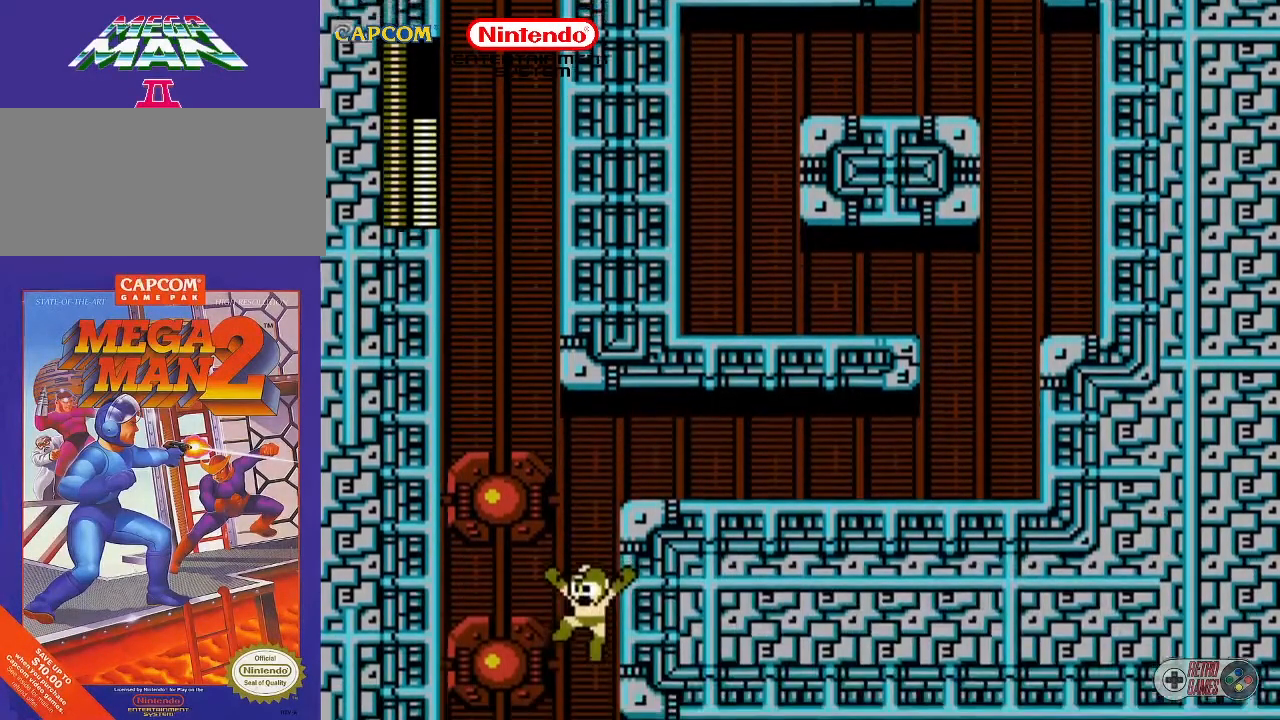
{"buttons": [], "events": [[250, "DPAD_RIGHT", "up"]]}
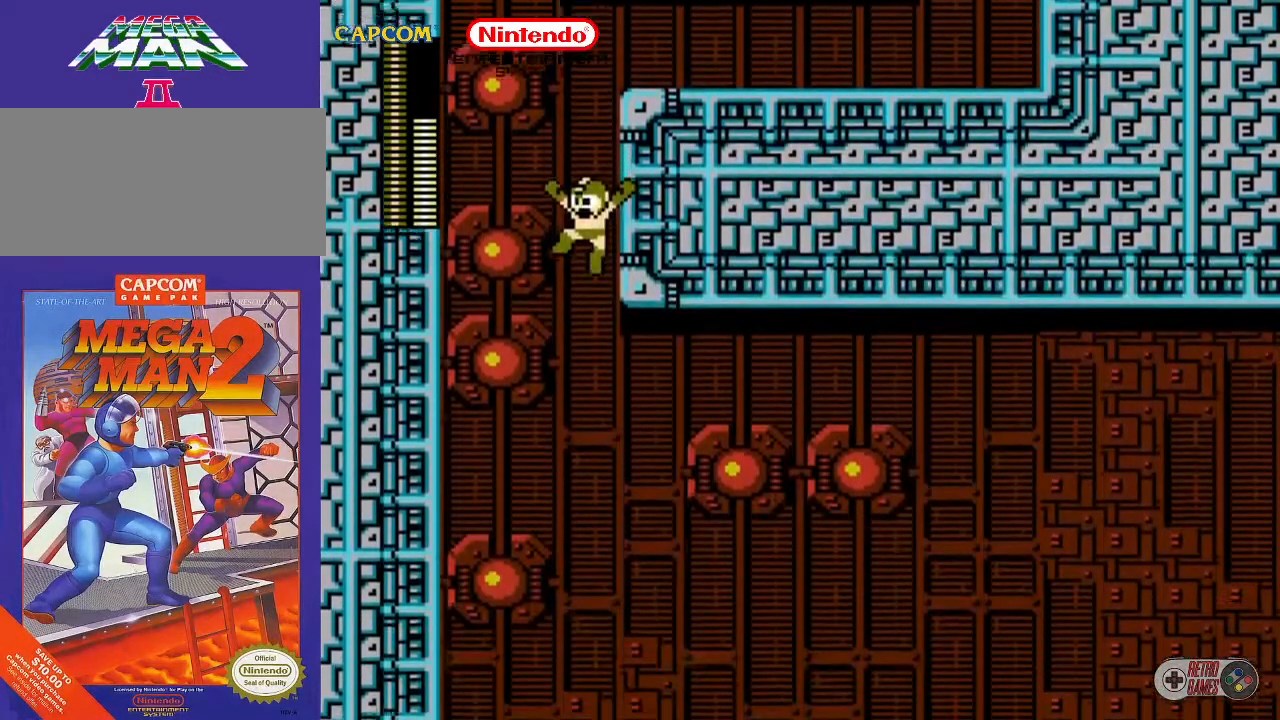
{"buttons": ["DPAD_RIGHT"], "events": [[50, "DPAD_RIGHT", "down"]]}
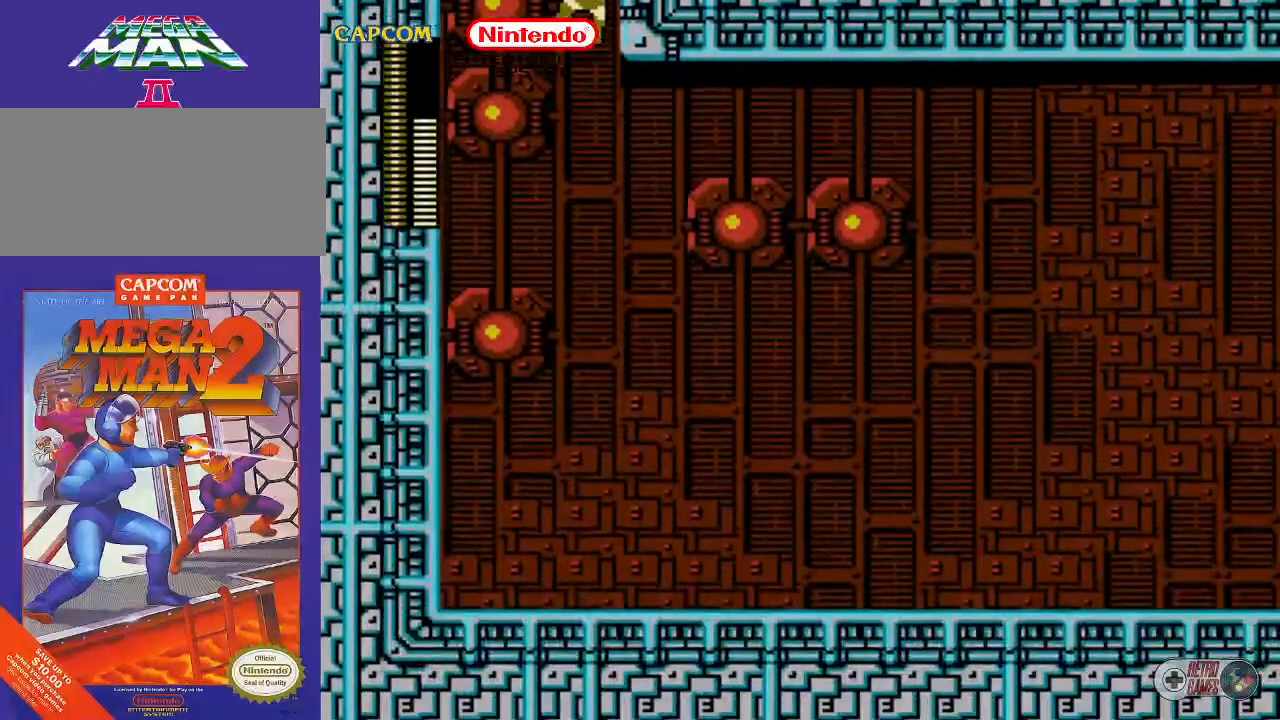
{"buttons": ["DPAD_RIGHT"], "events": []}
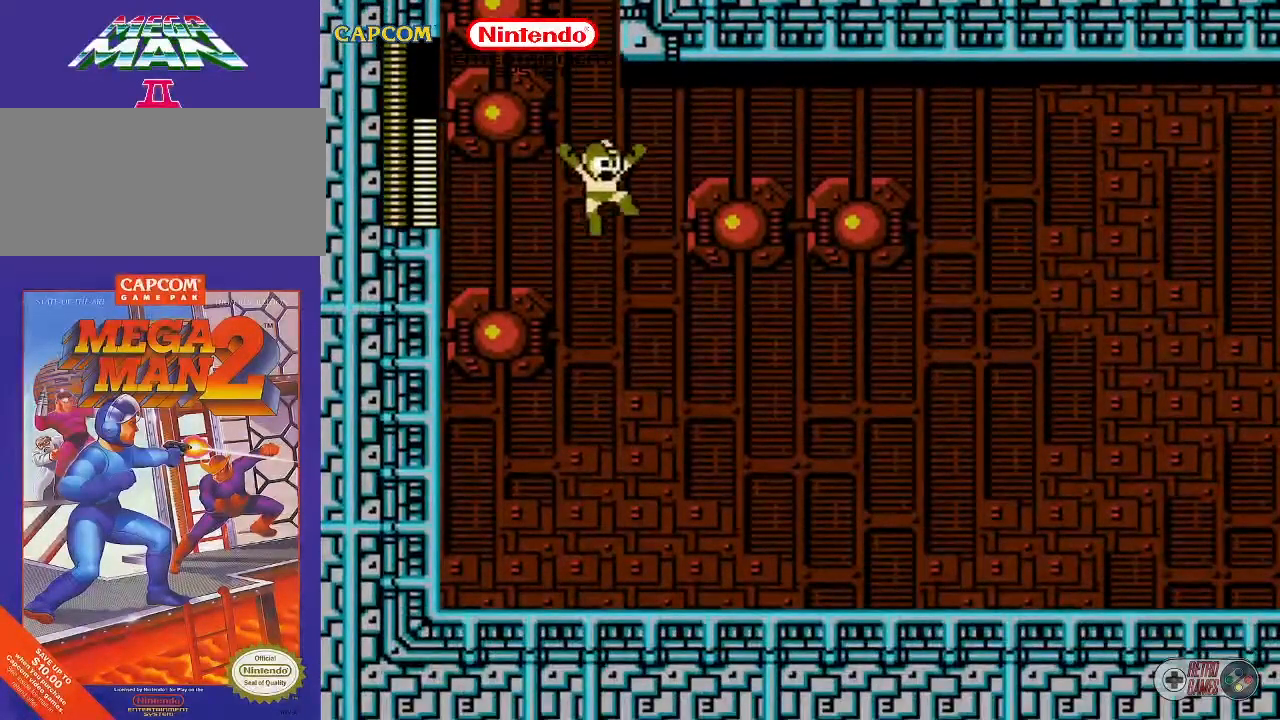
{"buttons": ["DPAD_RIGHT"], "events": []}
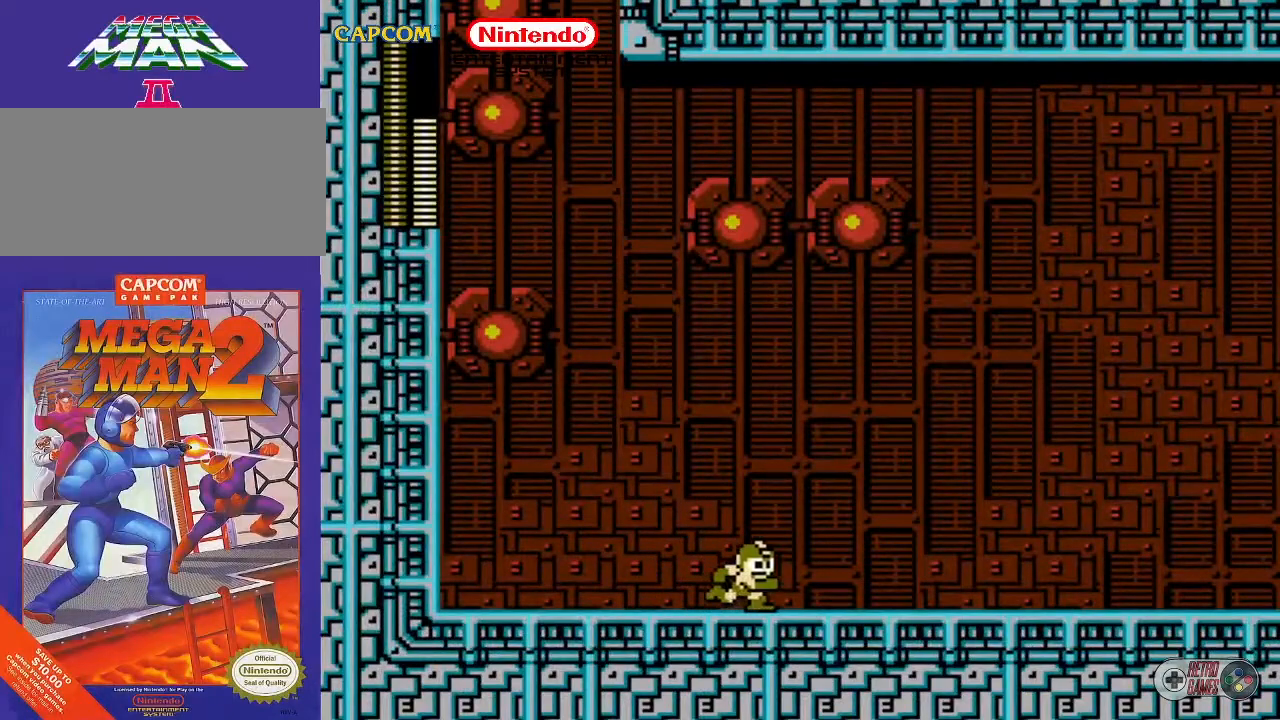
{"buttons": ["DPAD_RIGHT"], "events": []}
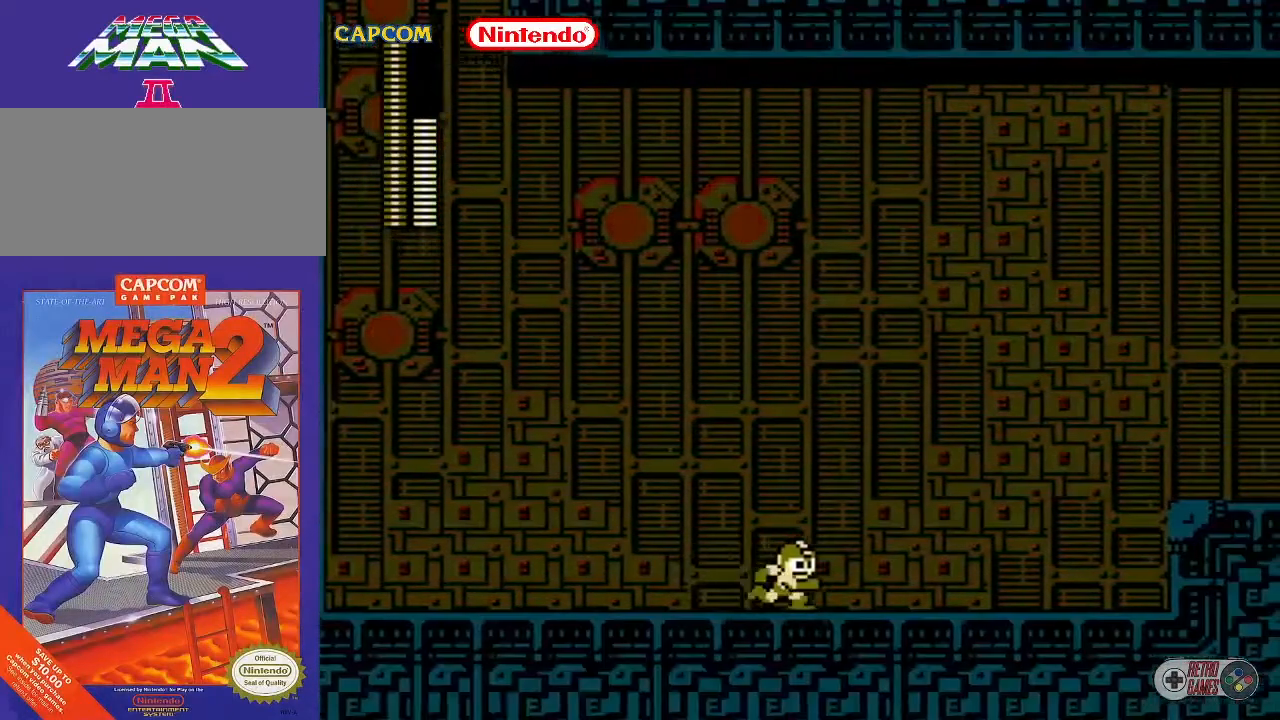
{"buttons": ["DPAD_RIGHT"], "events": []}
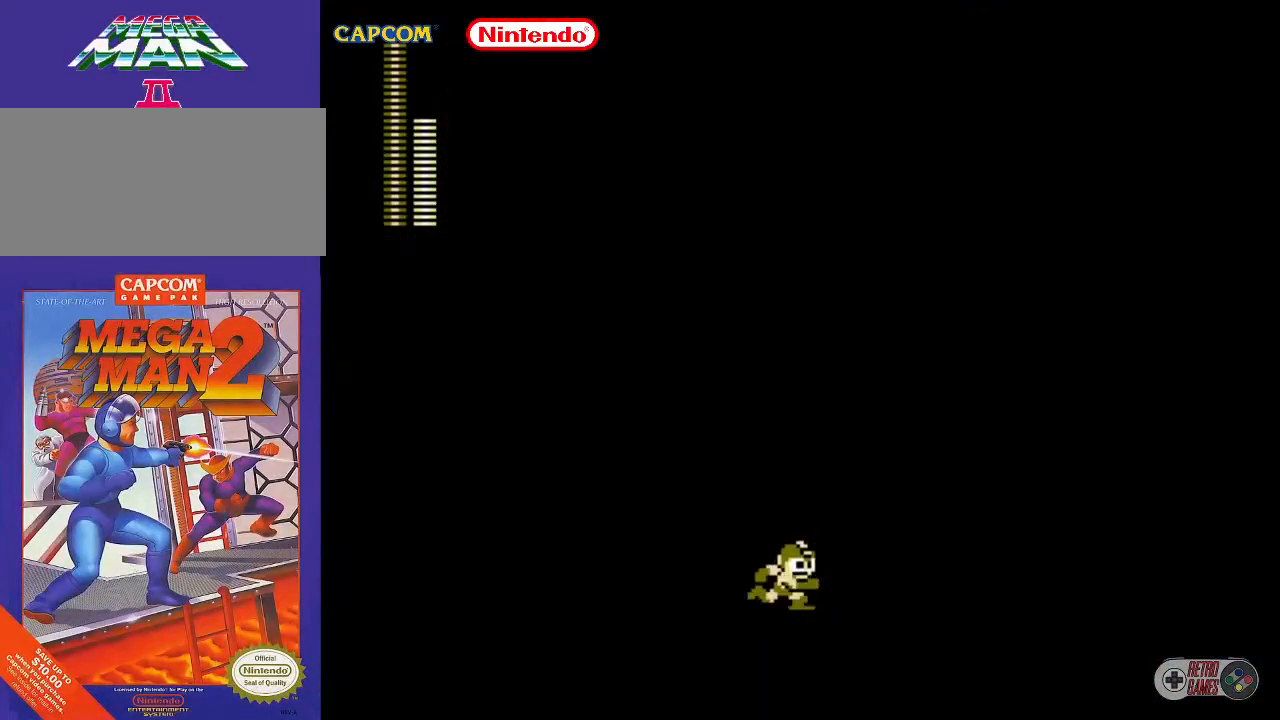
{"buttons": ["A", "DPAD_RIGHT"], "events": [[200, "A", "down"]]}
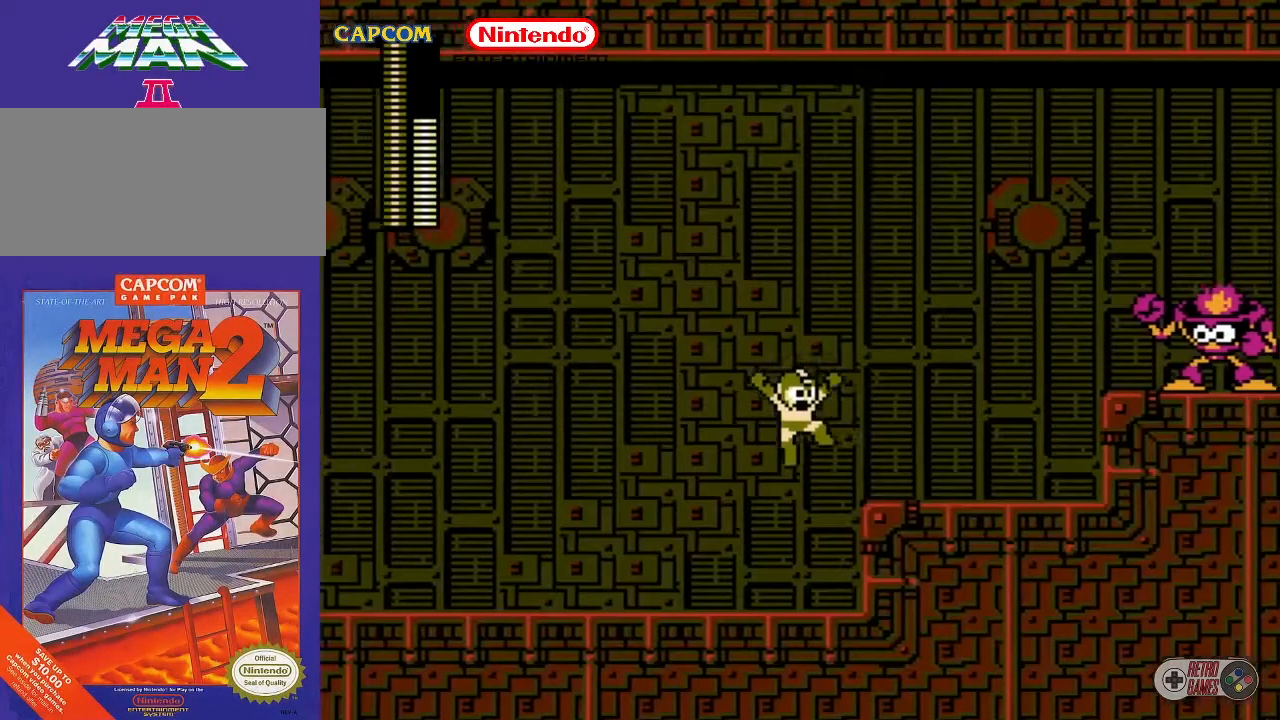
{"buttons": ["DPAD_RIGHT"], "events": [[33, "A", "up"]]}
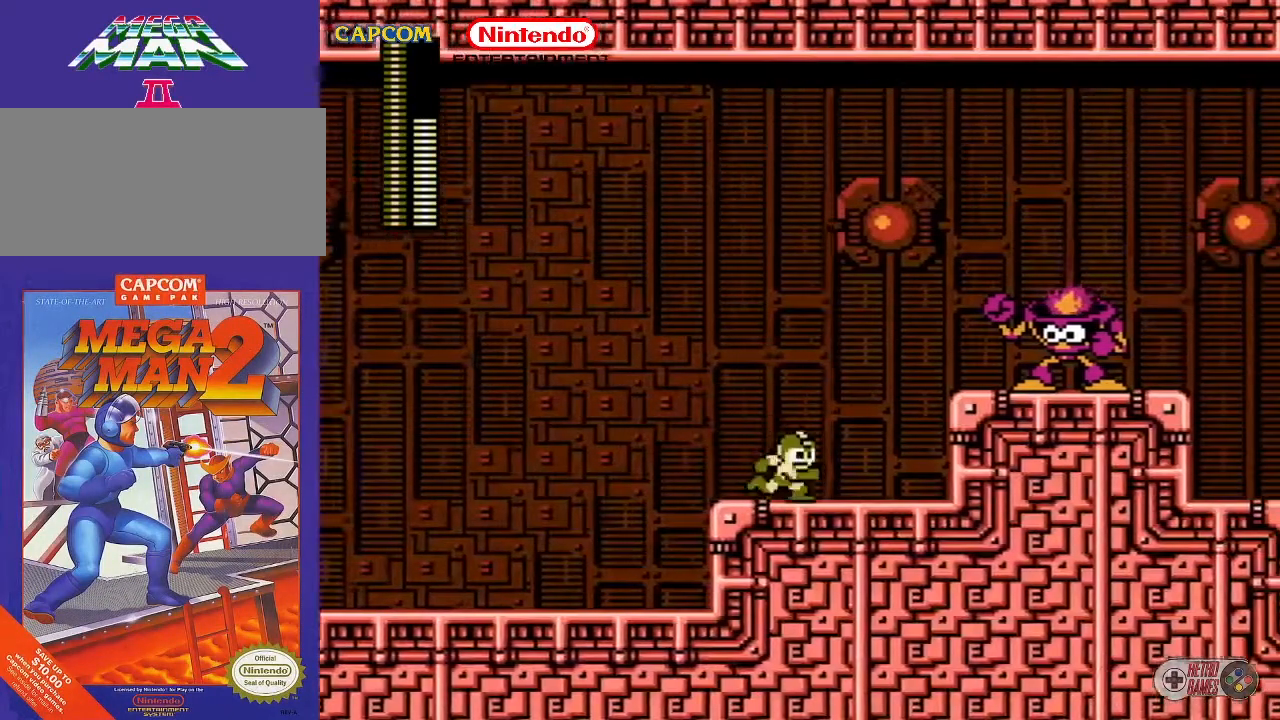
{"buttons": ["DPAD_UP", "DPAD_RIGHT"], "events": [[117, "B", "down"], [117, "DPAD_UP", "down"], [200, "B", "up"], [217, "B", "down"], [267, "B", "up"], [433, "B", "down"], [467, "B", "up"]]}